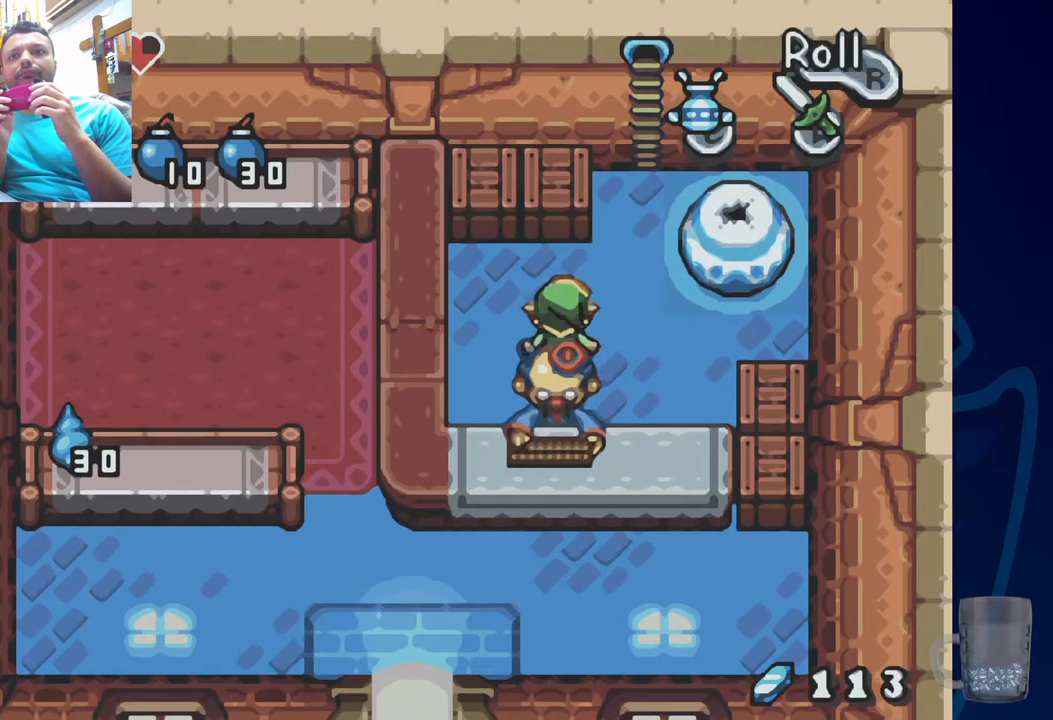
Gameplay with a controller (PlayStation layout); each line is a JSON object with the inputs held at the frame after it. "events" lists button and stick changes between this image and that frame as [ms after this image, input, new state], when the widget could be followed in between. Not read: DPAD_RIGHT.
{"buttons": ["DPAD_LEFT"], "left_stick": "center", "right_stick": "center", "events": [[167, "DPAD_UP", "up"], [333, "DPAD_LEFT", "down"]]}
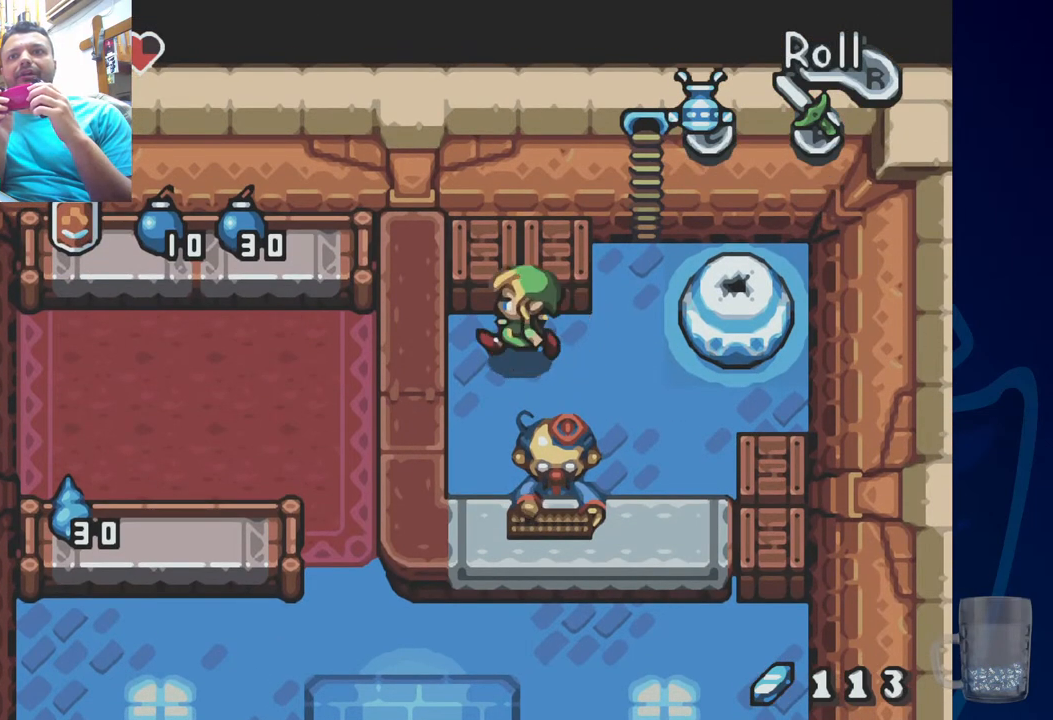
{"buttons": ["DPAD_UP"], "left_stick": "center", "right_stick": "center", "events": [[17, "DPAD_LEFT", "up"], [67, "DPAD_UP", "down"]]}
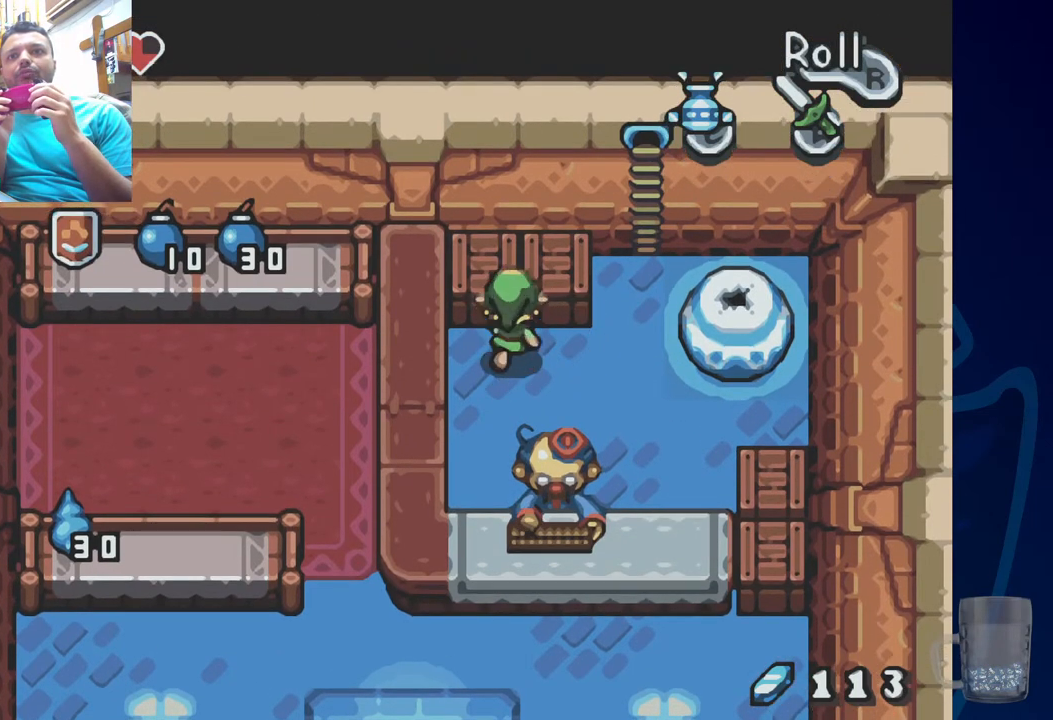
{"buttons": ["DPAD_UP"], "left_stick": "center", "right_stick": "center", "events": [[33, "DPAD_UP", "up"], [317, "CROSS", "down"], [317, "DPAD_UP", "down"], [483, "CROSS", "up"]]}
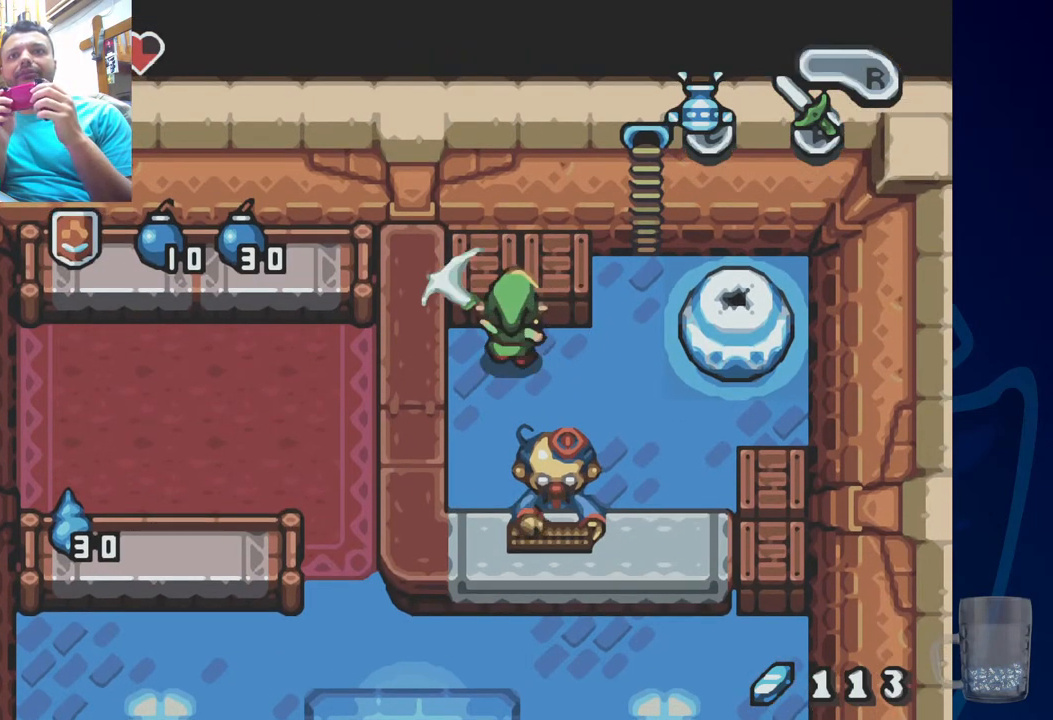
{"buttons": ["DPAD_LEFT"], "left_stick": "center", "right_stick": "center", "events": [[233, "DPAD_UP", "up"], [350, "DPAD_LEFT", "down"]]}
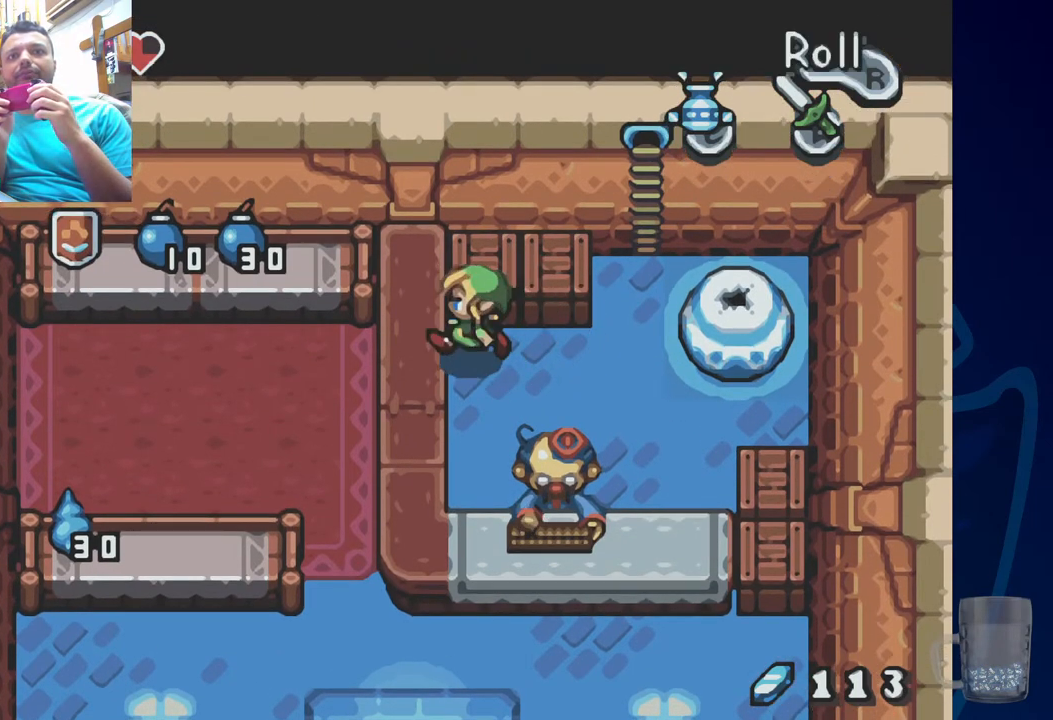
{"buttons": ["DPAD_DOWN"], "left_stick": "center", "right_stick": "center", "events": [[33, "DPAD_DOWN", "down"], [50, "DPAD_LEFT", "up"]]}
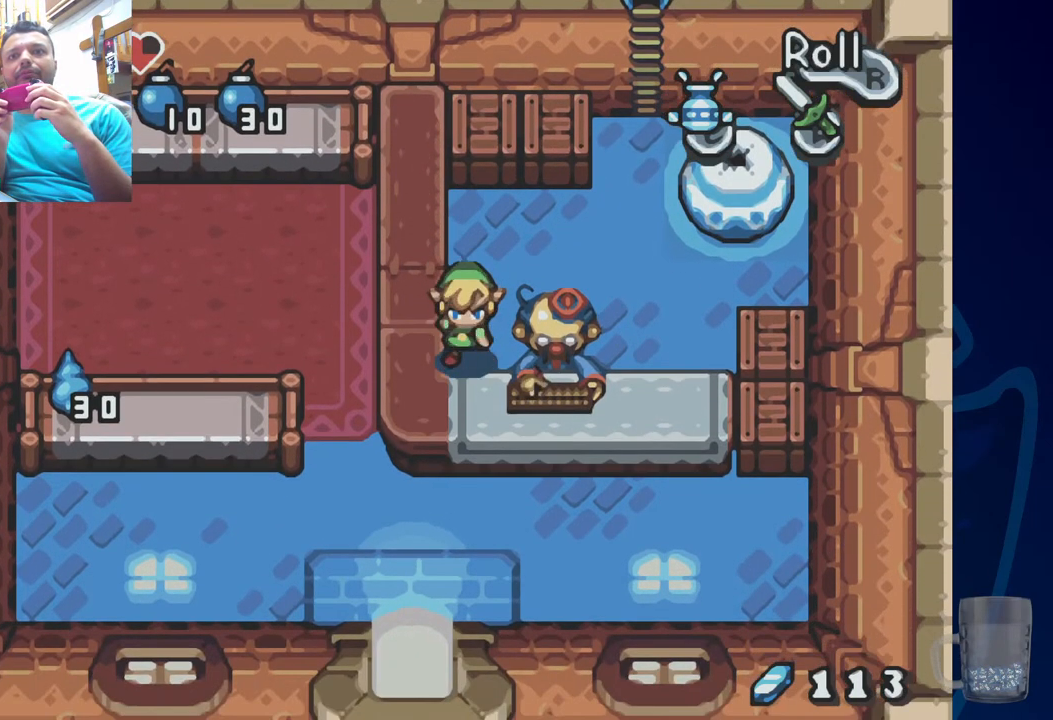
{"buttons": [], "left_stick": "center", "right_stick": "center", "events": [[300, "DPAD_DOWN", "up"]]}
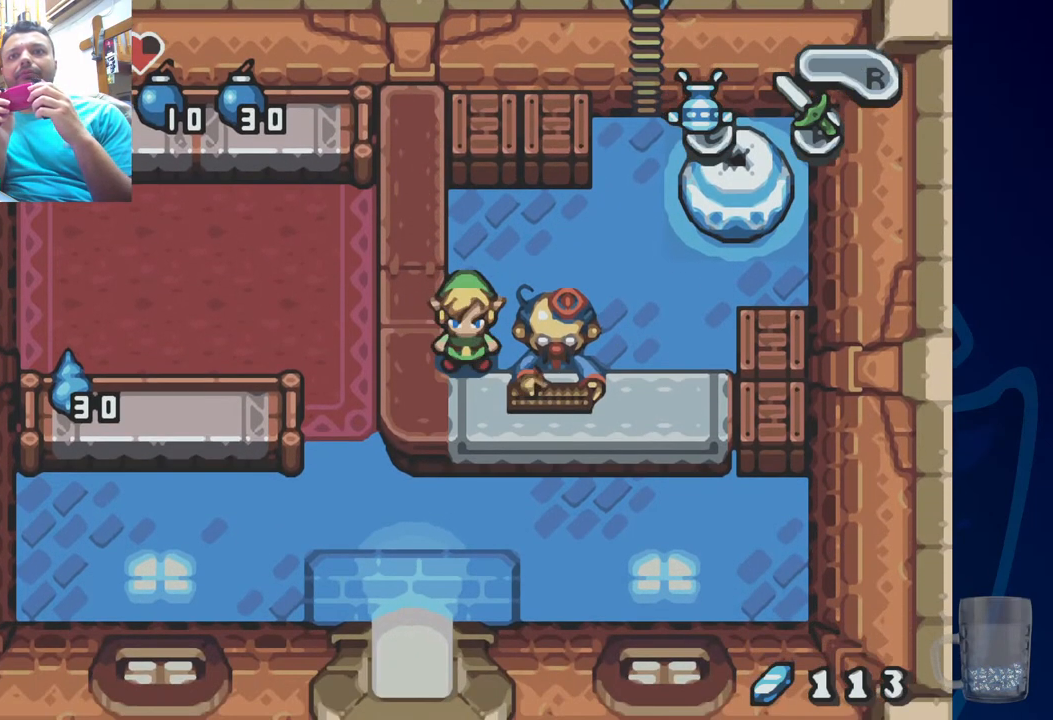
{"buttons": [], "left_stick": "center", "right_stick": "center", "events": [[150, "CROSS", "down"], [333, "CROSS", "up"]]}
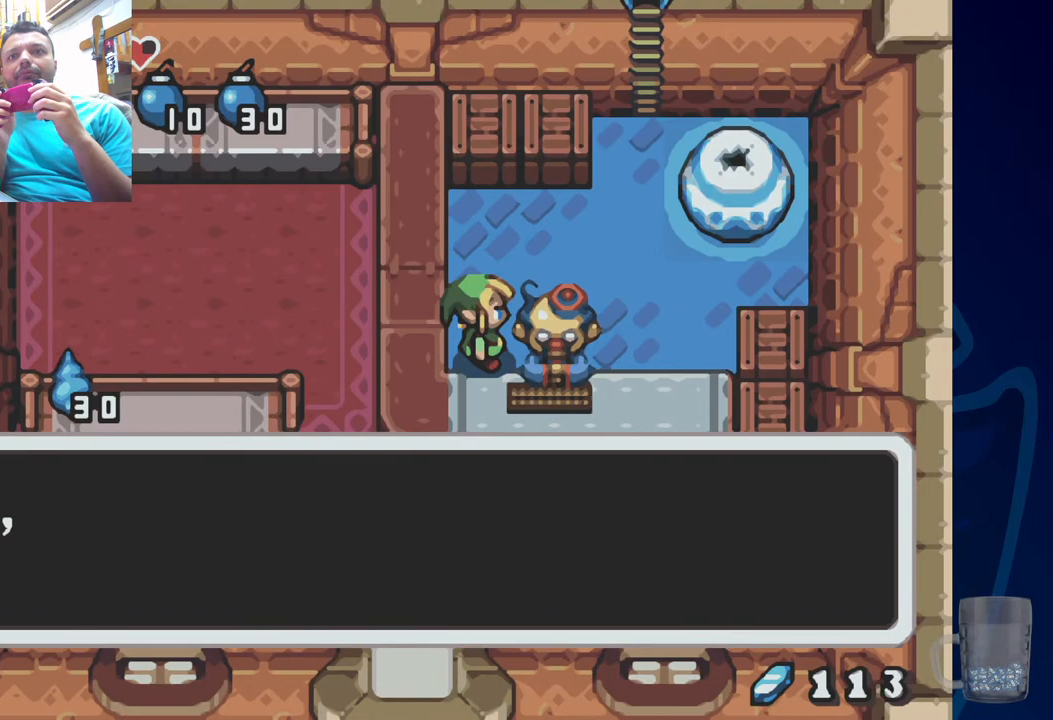
{"buttons": [], "left_stick": "center", "right_stick": "center", "events": [[83, "SQUARE", "down"], [300, "SQUARE", "up"]]}
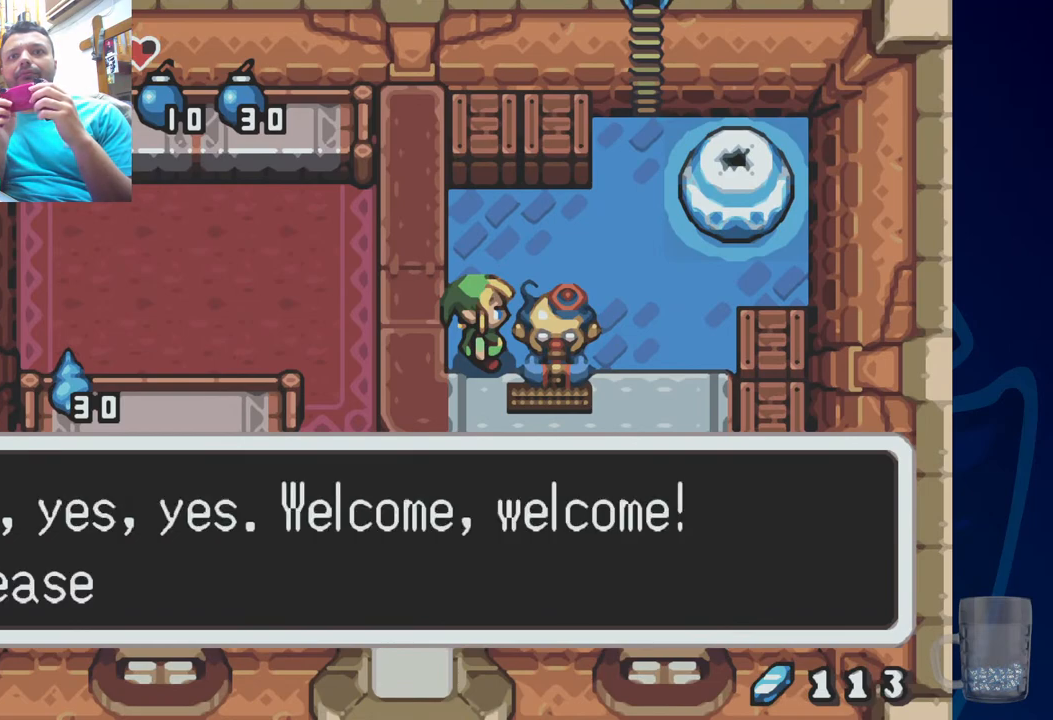
{"buttons": [], "left_stick": "center", "right_stick": "center", "events": []}
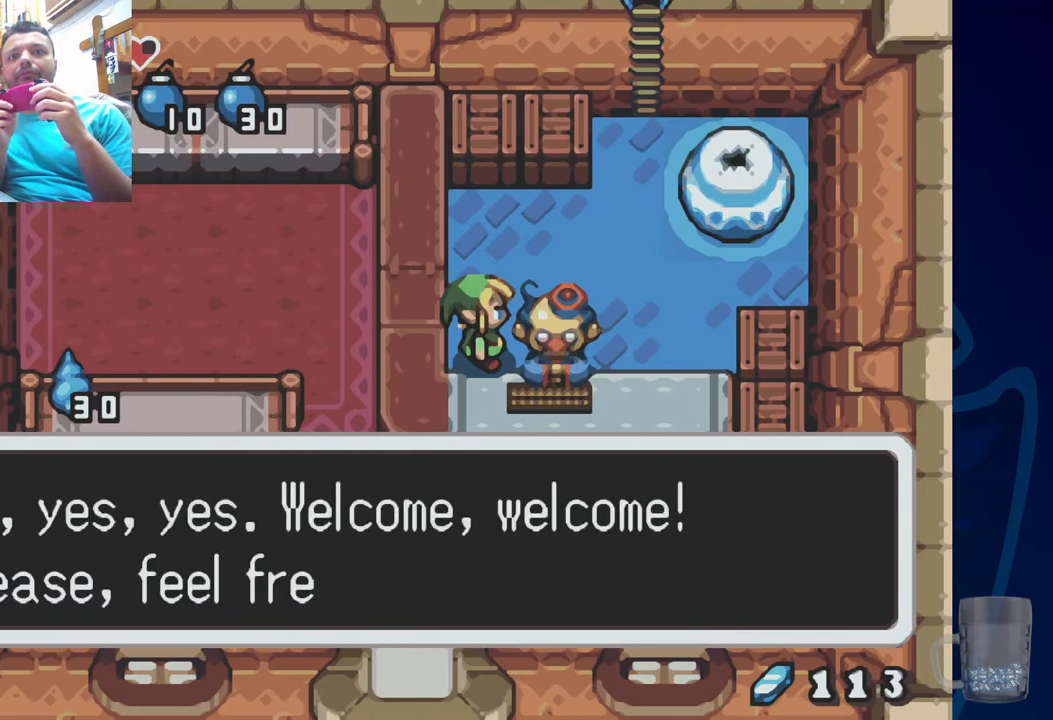
{"buttons": [], "left_stick": "center", "right_stick": "center", "events": []}
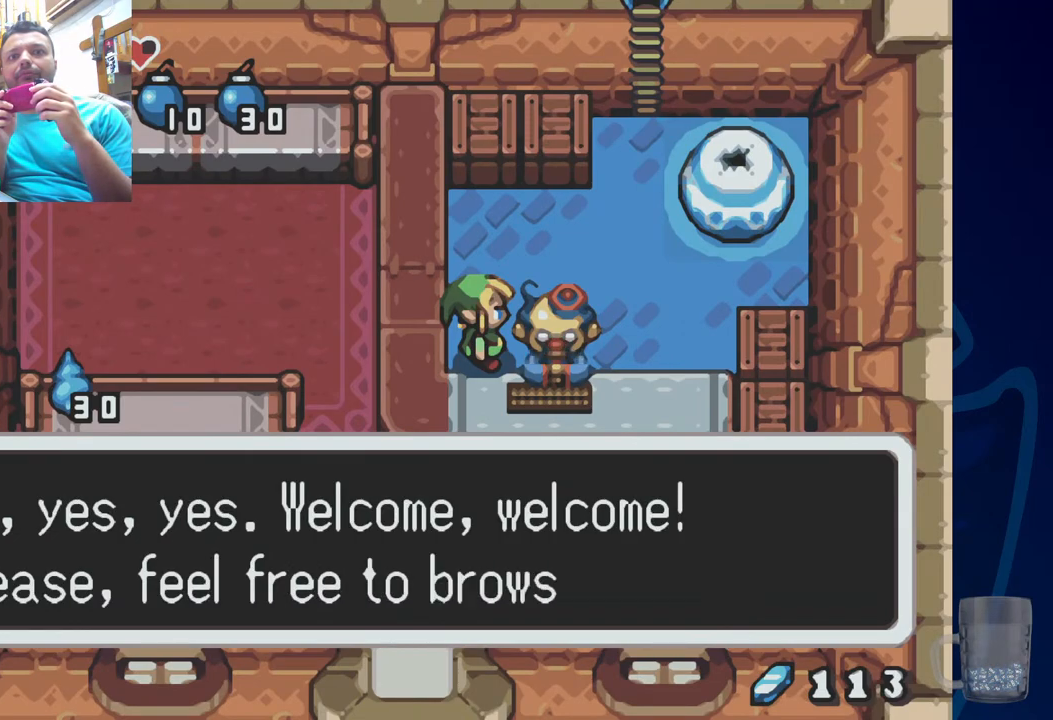
{"buttons": [], "left_stick": "center", "right_stick": "center", "events": [[117, "SQUARE", "down"], [300, "SQUARE", "up"]]}
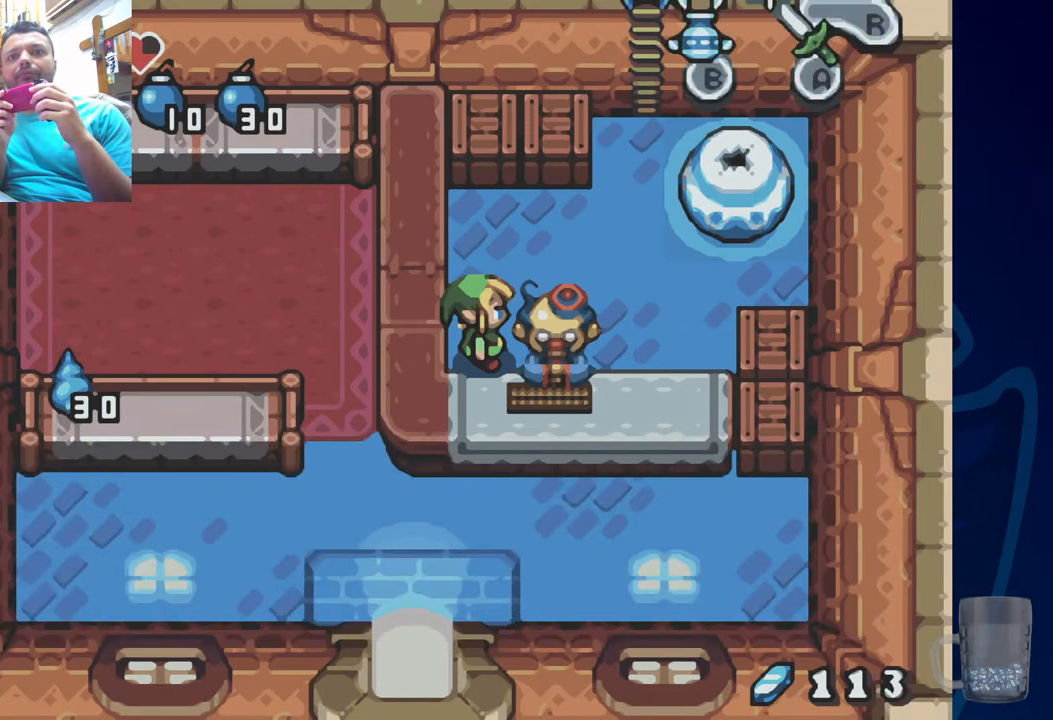
{"buttons": [], "left_stick": "center", "right_stick": "center", "events": [[217, "DPAD_UP", "down"], [500, "DPAD_UP", "up"]]}
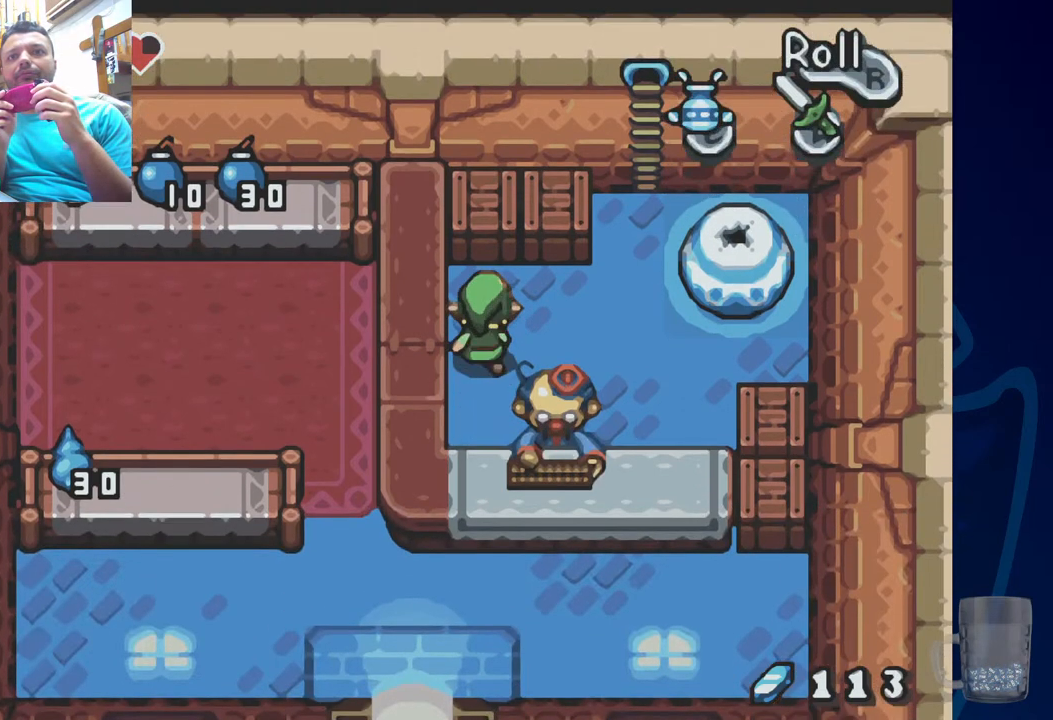
{"buttons": [], "left_stick": "center", "right_stick": "center", "events": []}
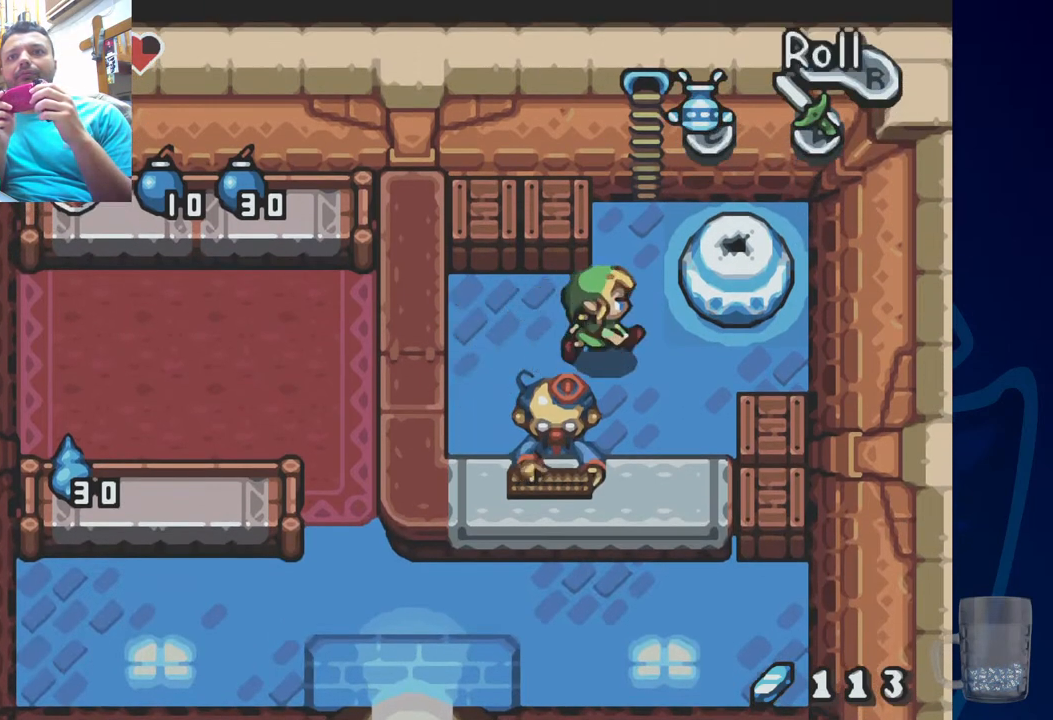
{"buttons": [], "left_stick": "center", "right_stick": "center", "events": [[33, "DPAD_DOWN", "down"], [433, "DPAD_DOWN", "up"]]}
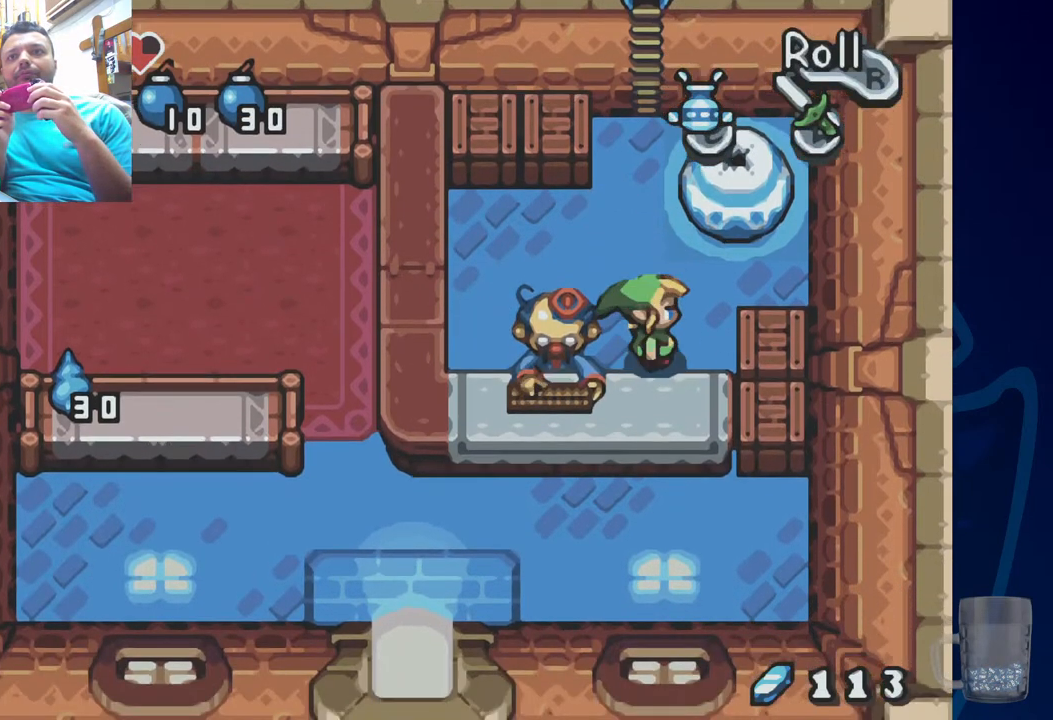
{"buttons": [], "left_stick": "center", "right_stick": "center", "events": []}
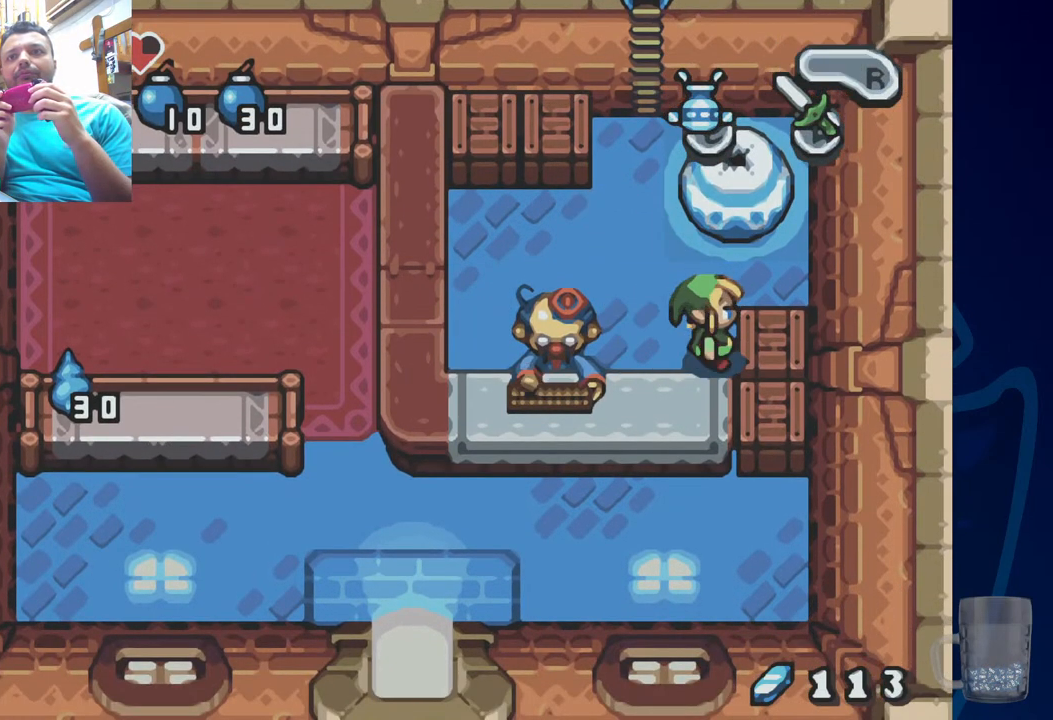
{"buttons": ["R2"], "left_stick": "center", "right_stick": "center", "events": [[150, "R2", "down"]]}
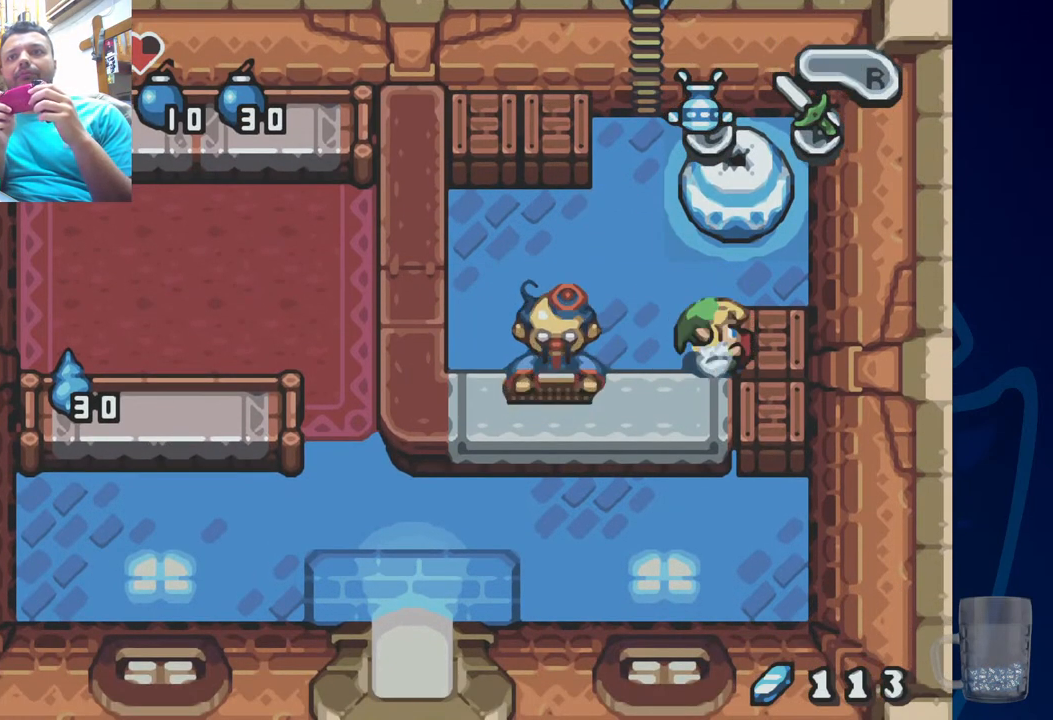
{"buttons": [], "left_stick": "center", "right_stick": "center", "events": [[183, "R2", "up"], [367, "SQUARE", "down"], [467, "SQUARE", "up"]]}
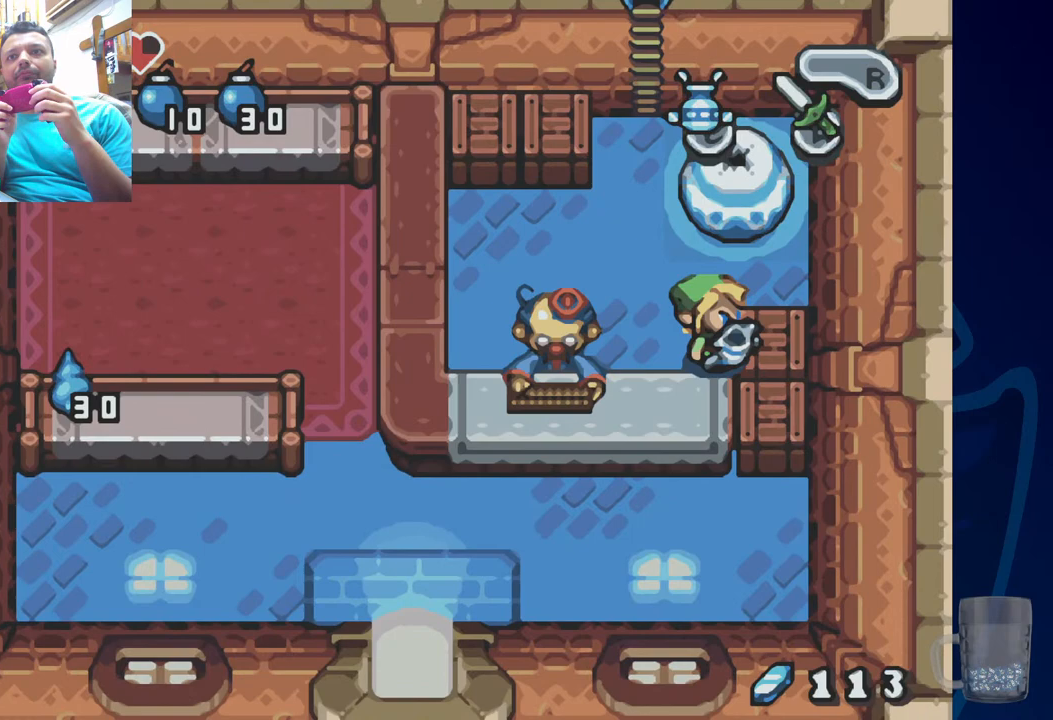
{"buttons": [], "left_stick": "center", "right_stick": "center", "events": [[217, "CROSS", "down"], [367, "CROSS", "up"]]}
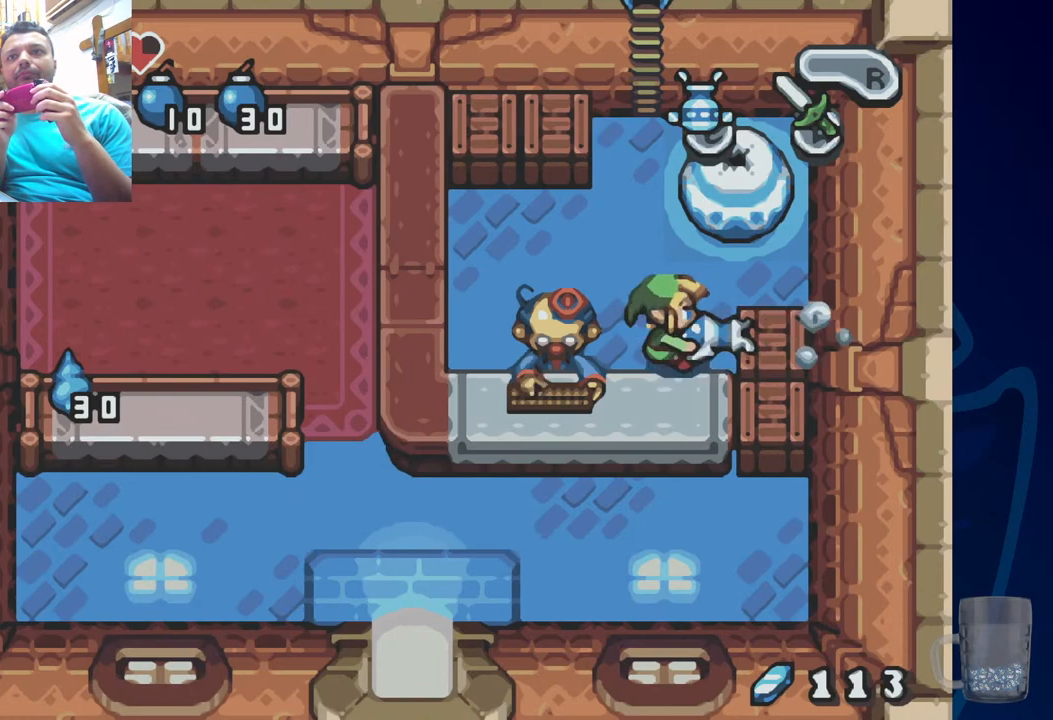
{"buttons": [], "left_stick": "center", "right_stick": "center", "events": [[317, "CROSS", "down"], [467, "CROSS", "up"]]}
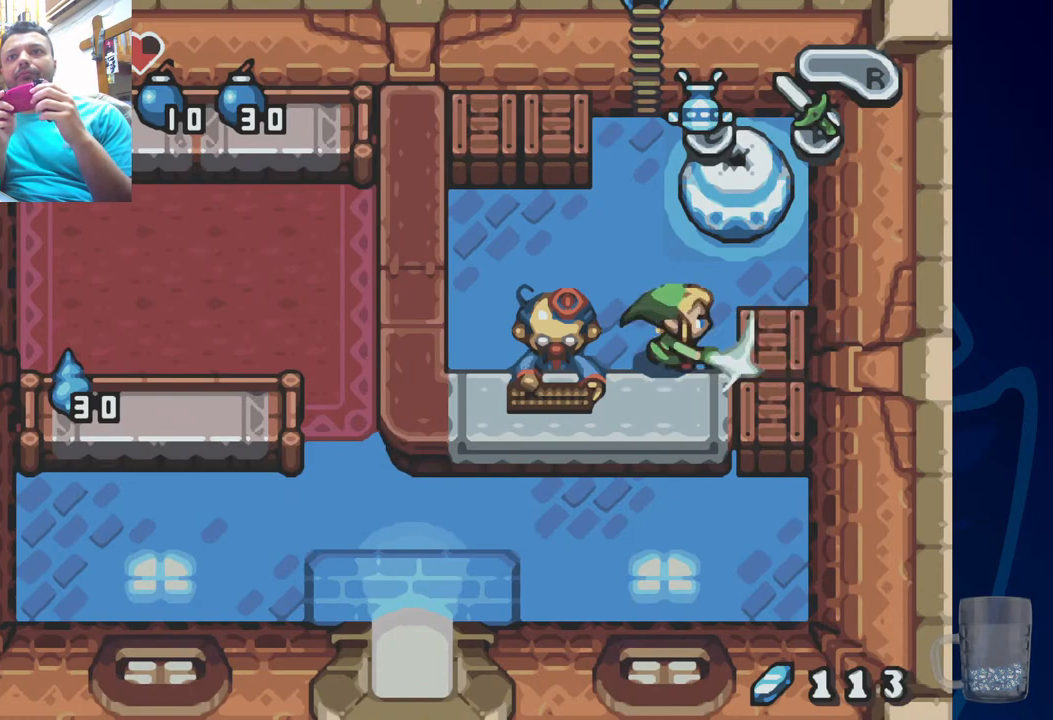
{"buttons": ["CROSS"], "left_stick": "center", "right_stick": "center", "events": [[367, "CROSS", "down"]]}
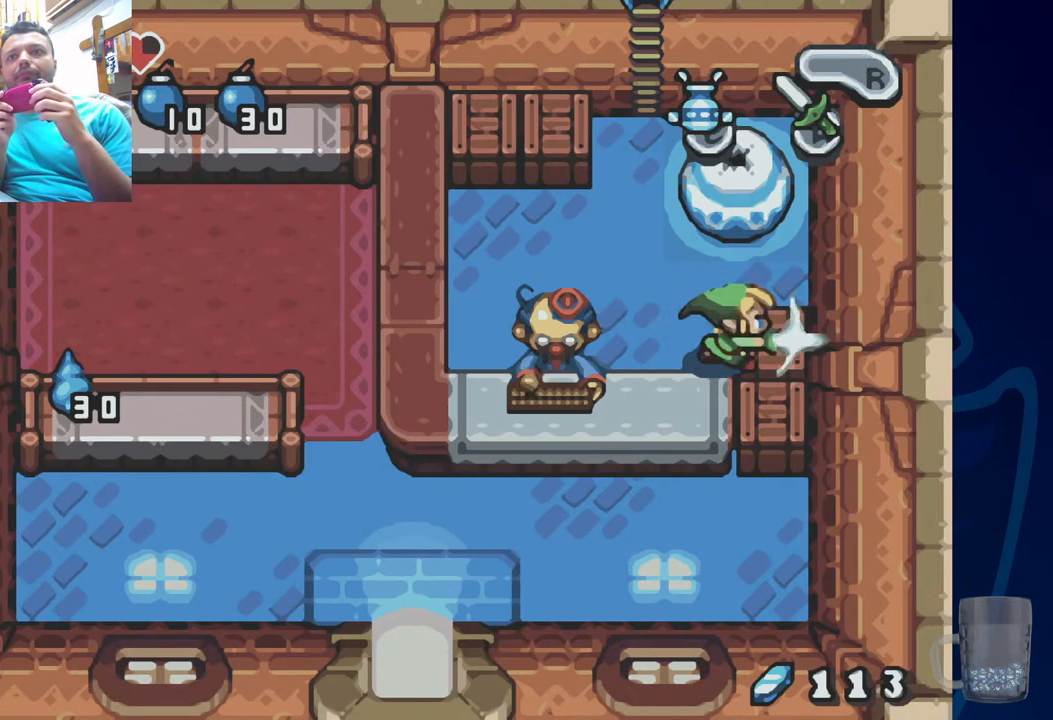
{"buttons": ["DPAD_UP", "DPAD_LEFT"], "left_stick": "center", "right_stick": "center", "events": [[67, "CROSS", "up"], [150, "DPAD_LEFT", "down"], [183, "DPAD_UP", "down"]]}
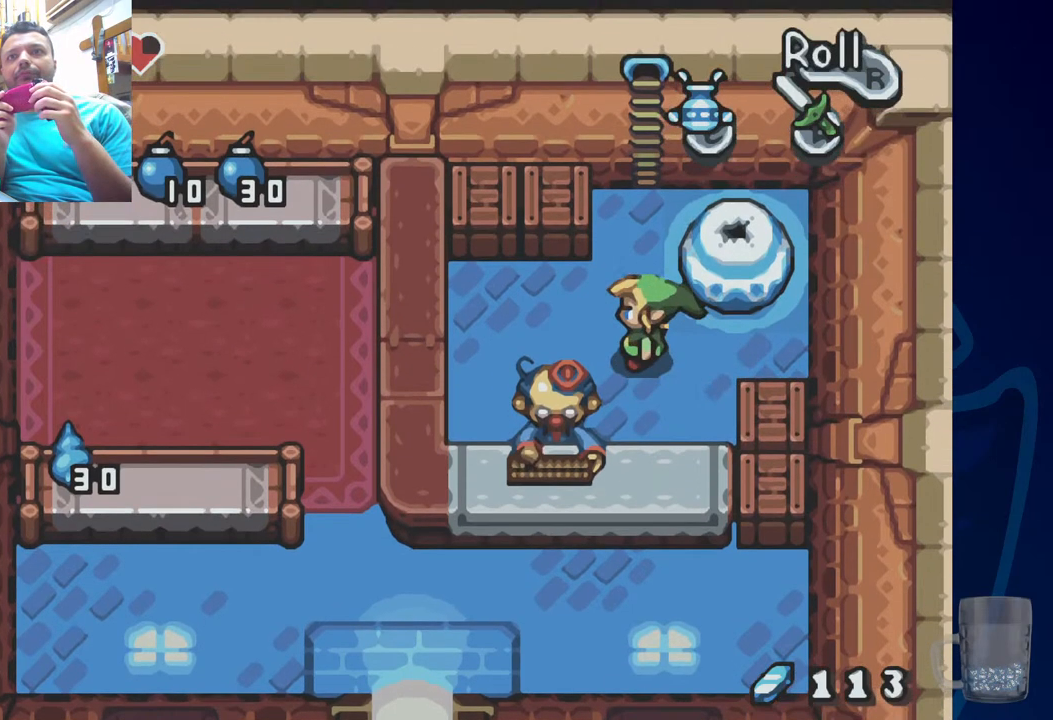
{"buttons": ["CROSS", "DPAD_UP"], "left_stick": "center", "right_stick": "center", "events": [[300, "DPAD_LEFT", "up"], [383, "CROSS", "down"]]}
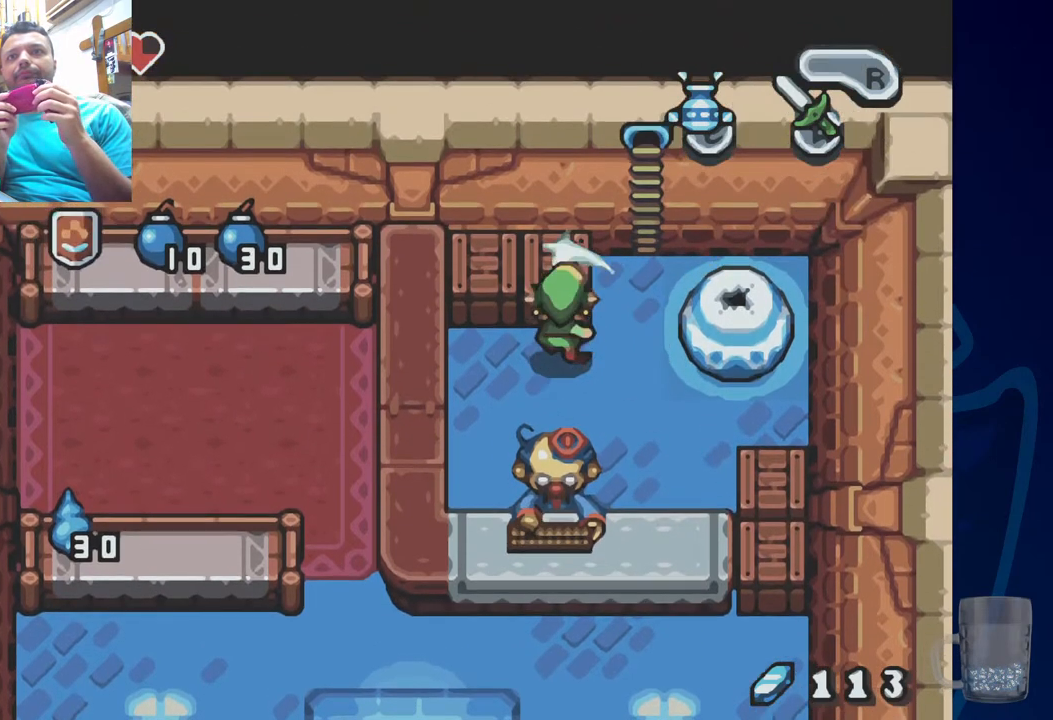
{"buttons": ["DPAD_UP"], "left_stick": "center", "right_stick": "center", "events": [[67, "CROSS", "up"], [283, "CROSS", "down"], [450, "CROSS", "up"]]}
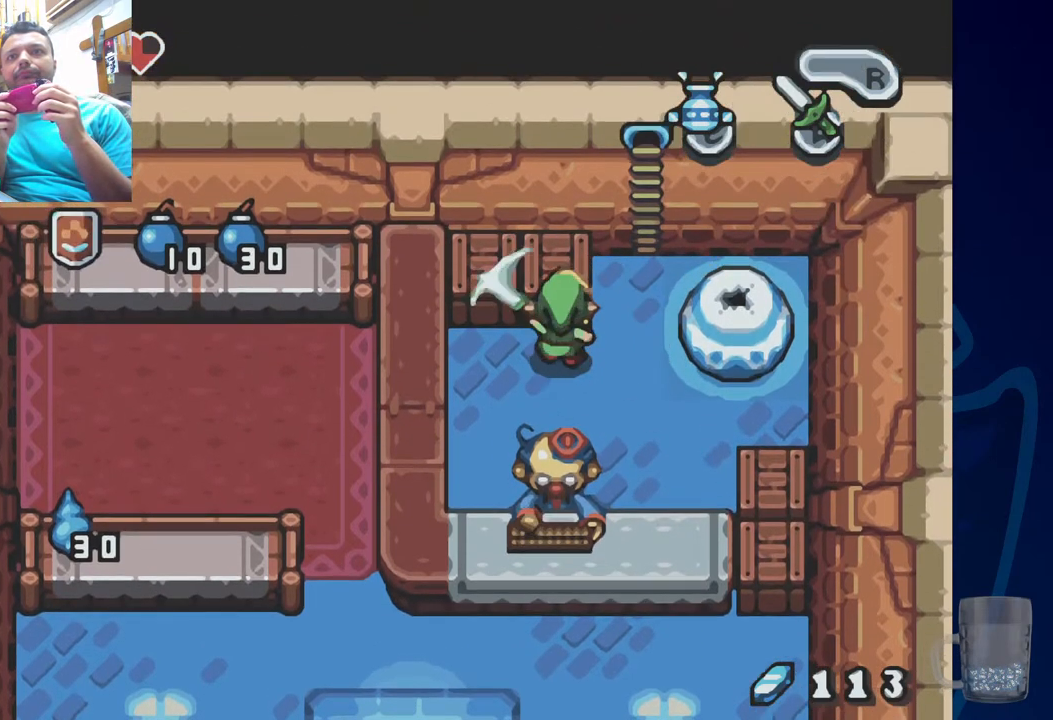
{"buttons": ["DPAD_UP"], "left_stick": "center", "right_stick": "center", "events": [[183, "DPAD_LEFT", "down"], [200, "DPAD_UP", "up"], [250, "DPAD_DOWN", "down"], [433, "DPAD_LEFT", "up"], [483, "DPAD_DOWN", "up"], [483, "DPAD_UP", "down"]]}
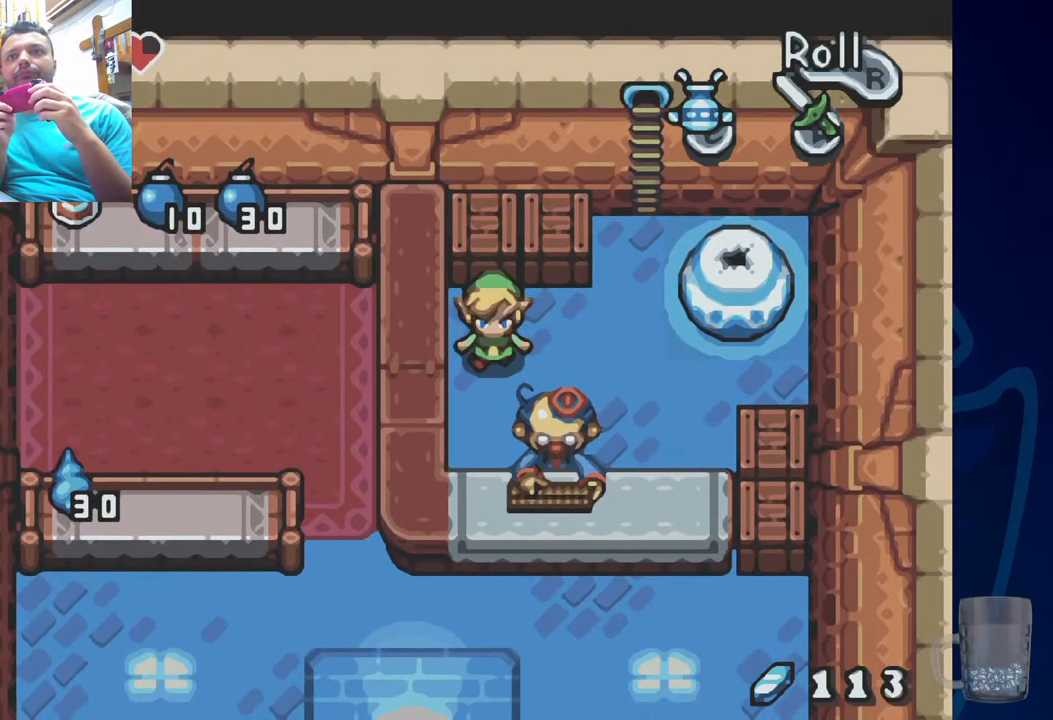
{"buttons": [], "left_stick": "center", "right_stick": "center", "events": [[50, "R2", "down"], [333, "R2", "up"], [383, "DPAD_UP", "up"]]}
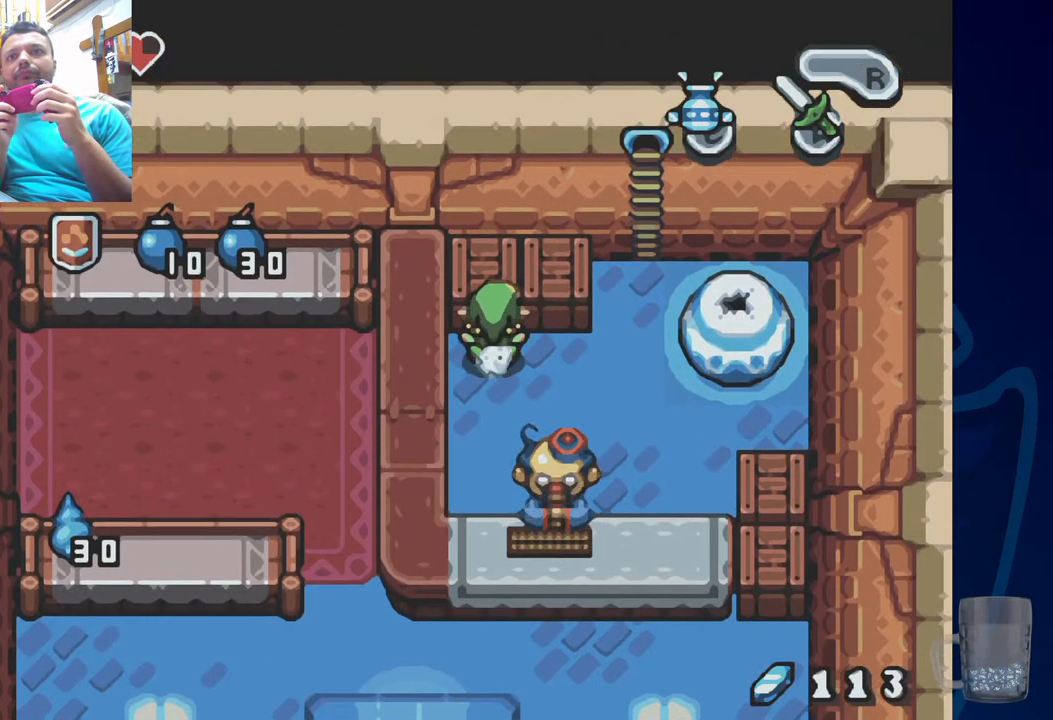
{"buttons": [], "left_stick": "center", "right_stick": "center", "events": []}
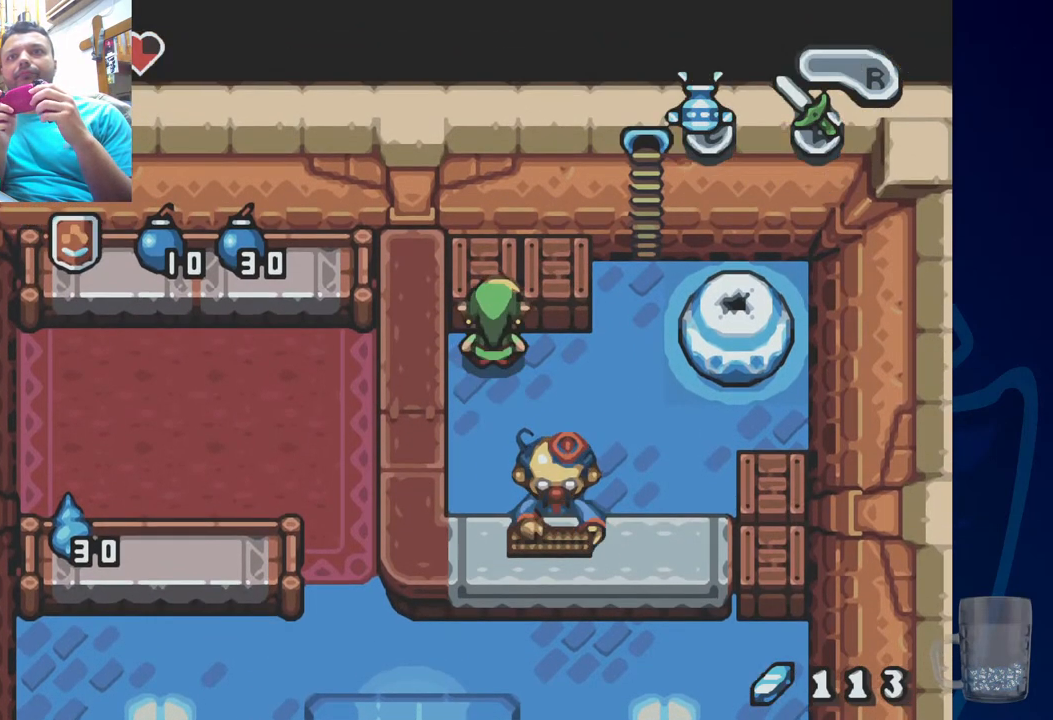
{"buttons": [], "left_stick": "center", "right_stick": "center", "events": [[67, "DPAD_DOWN", "down"], [250, "DPAD_DOWN", "up"]]}
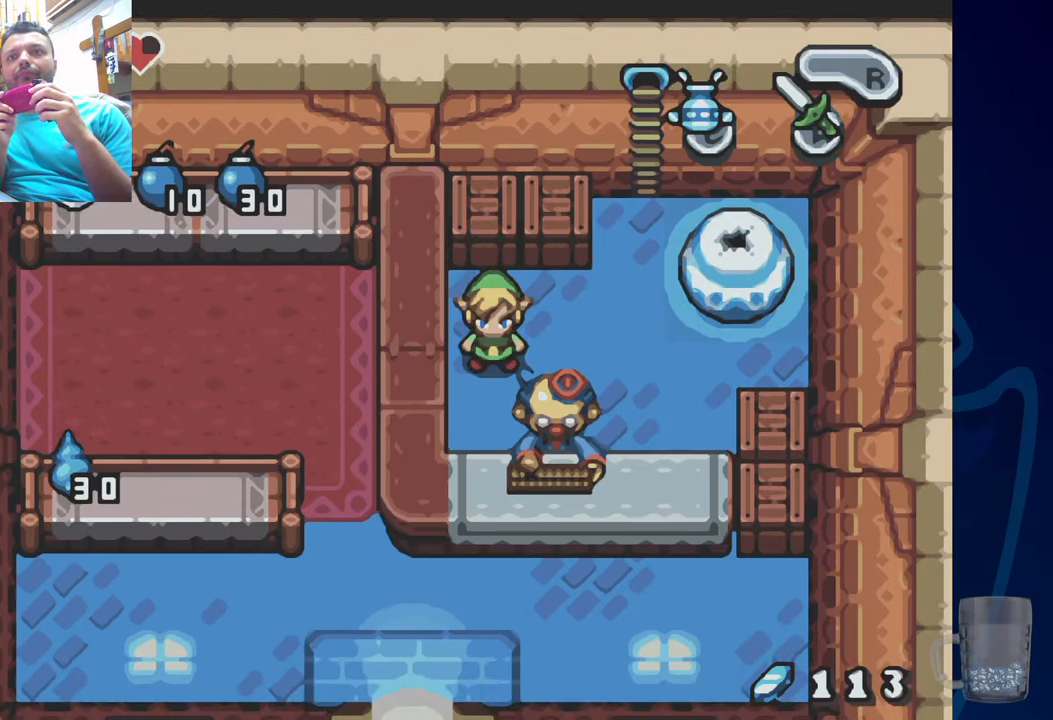
{"buttons": ["DPAD_DOWN"], "left_stick": "center", "right_stick": "center", "events": [[217, "DPAD_DOWN", "down"]]}
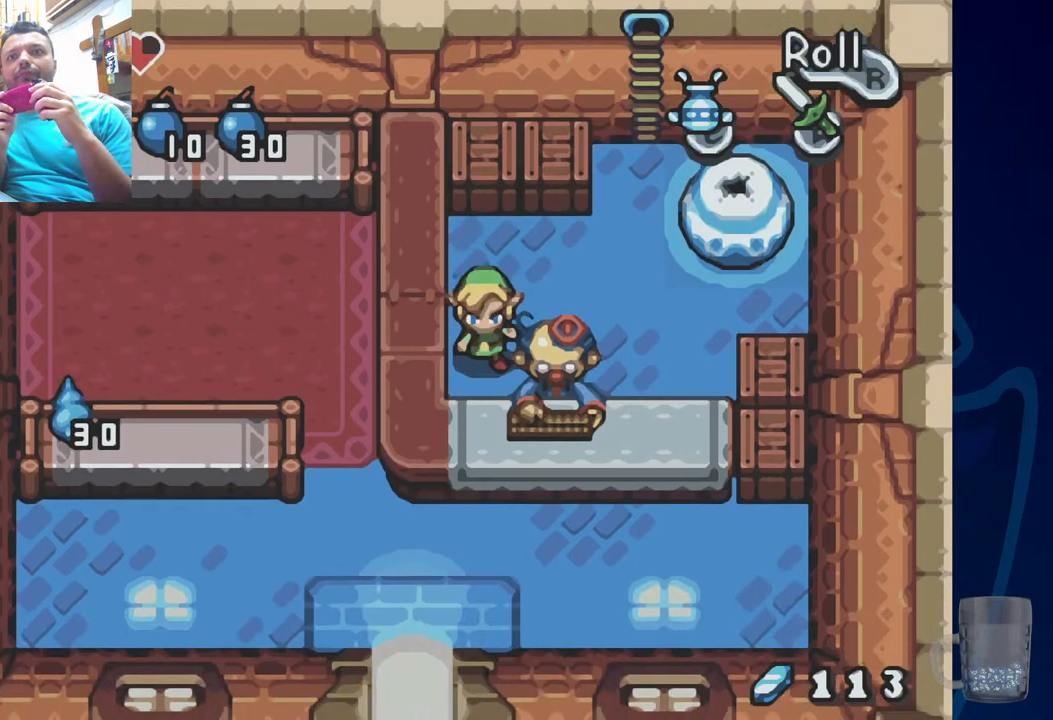
{"buttons": [], "left_stick": "center", "right_stick": "center", "events": [[117, "DPAD_DOWN", "up"]]}
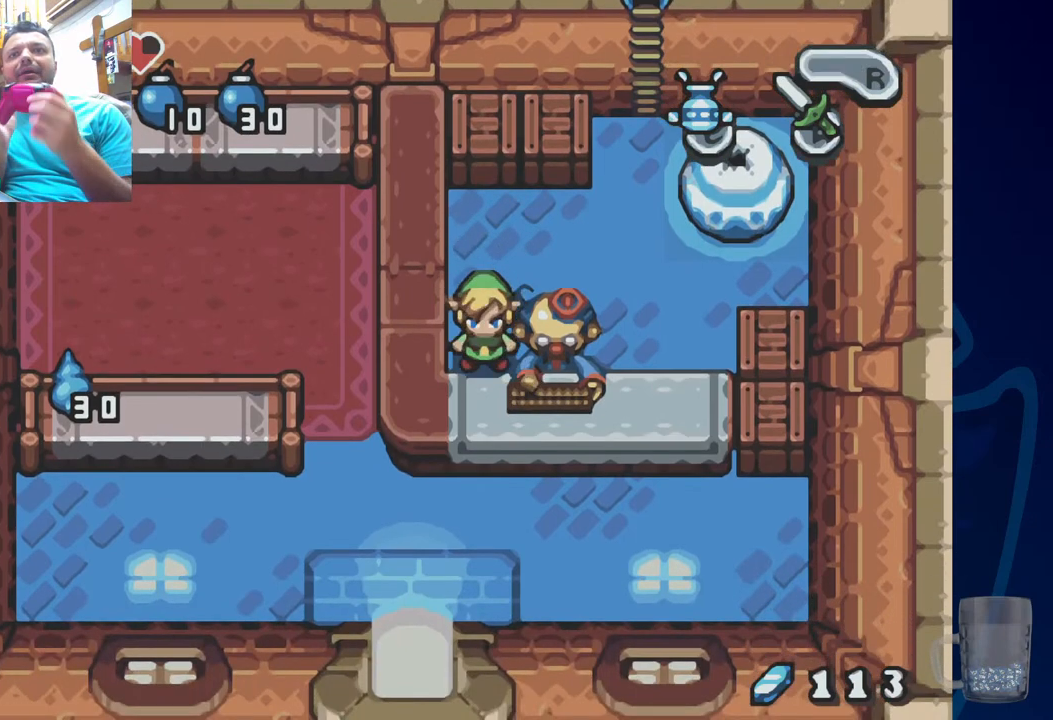
{"buttons": [], "left_stick": "center", "right_stick": "center", "events": []}
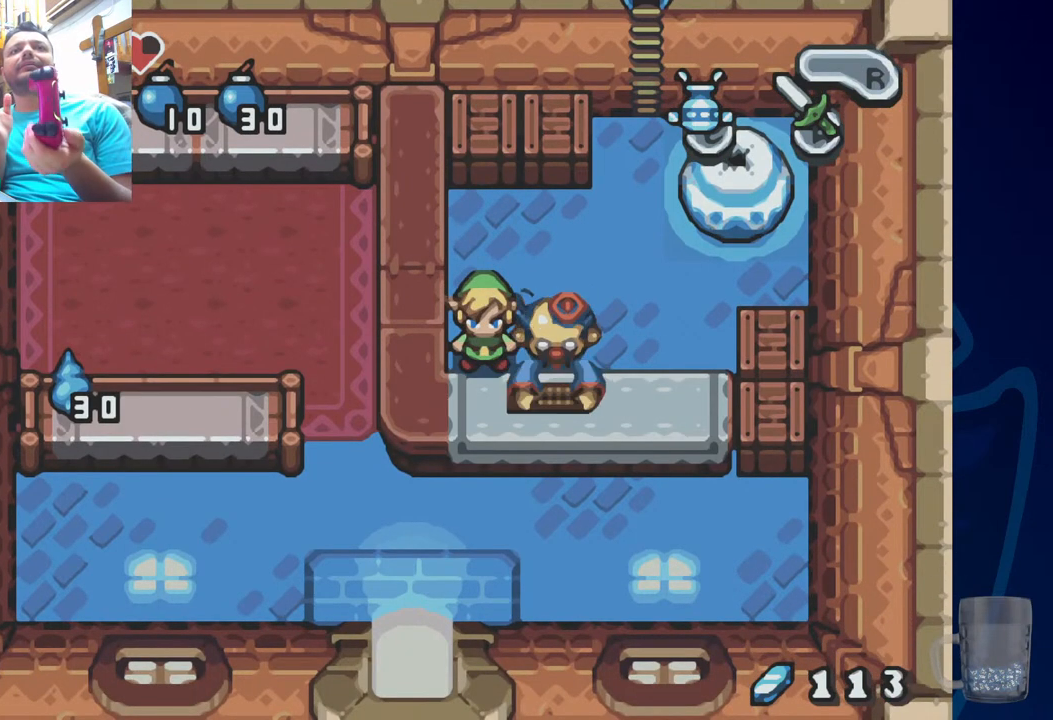
{"buttons": [], "left_stick": "center", "right_stick": "center", "events": []}